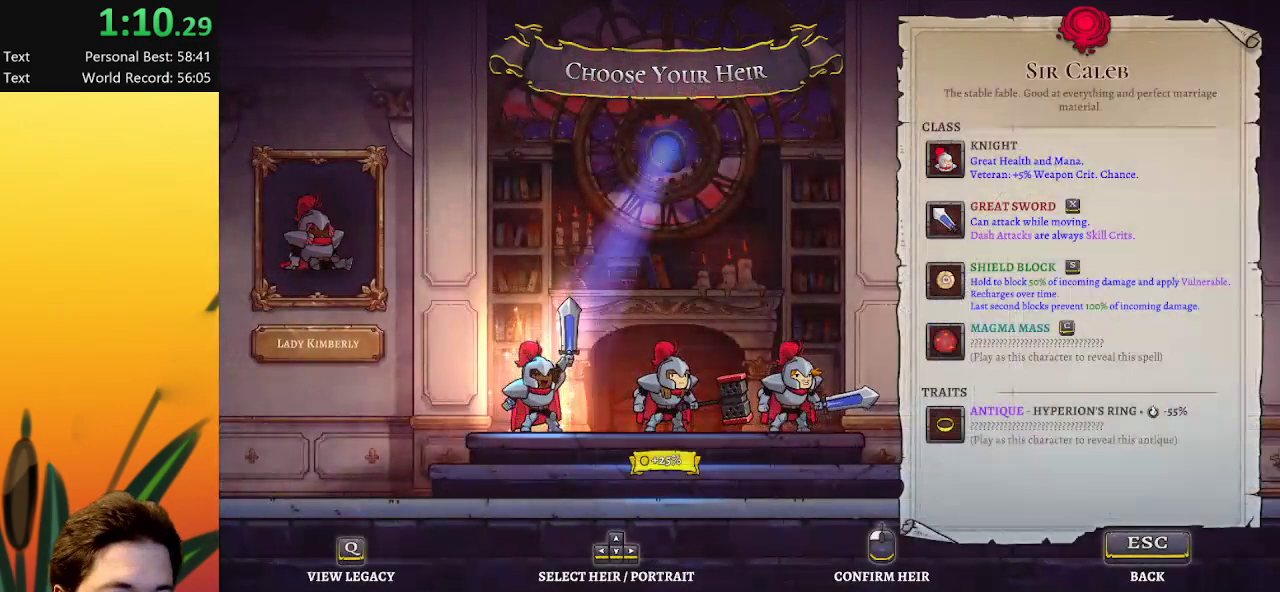
Gameplay with keyboard; each line is a JSON object with the keys held at the frame after it. "events" lists presses ("down") and releases ("up") of "a", "c", "d", "down", "left", "right", "s", "up", "x" and "z" between this image and that frame as [ms after this image, input, new state], when the widget could be followed in between. No other keys are recorded. Mouse input is not recorded.
{"keys": [], "events": [[200, "right", "down"], [300, "right", "up"]]}
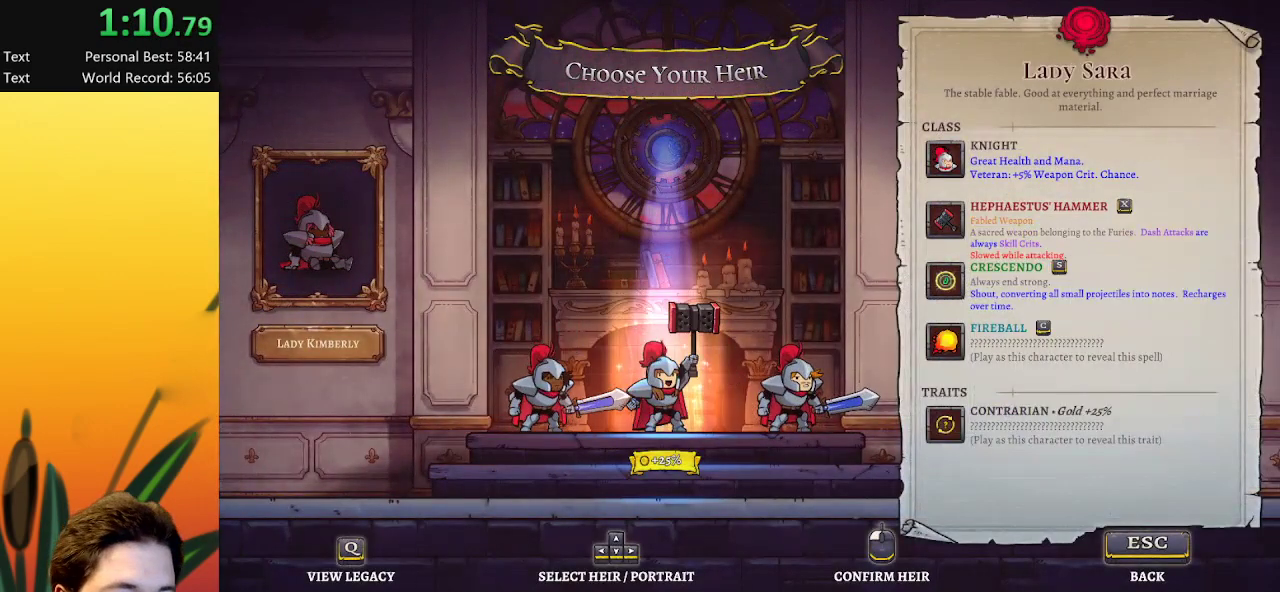
{"keys": [], "events": [[367, "left", "down"], [450, "left", "up"]]}
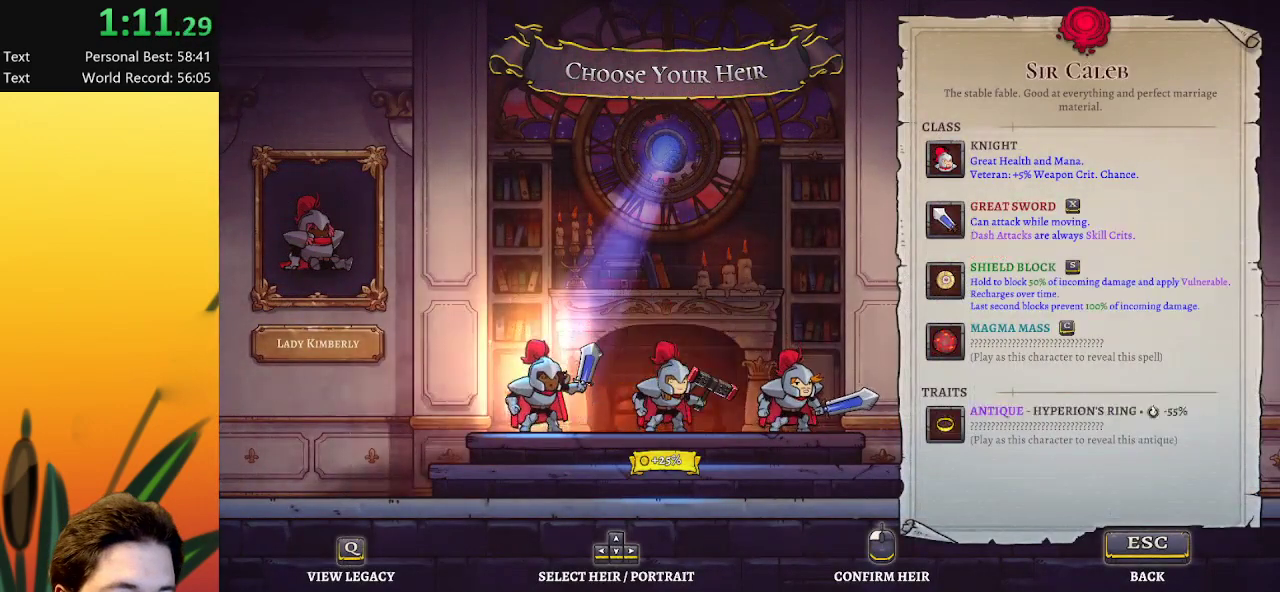
{"keys": [], "events": [[233, "left", "down"], [333, "left", "up"]]}
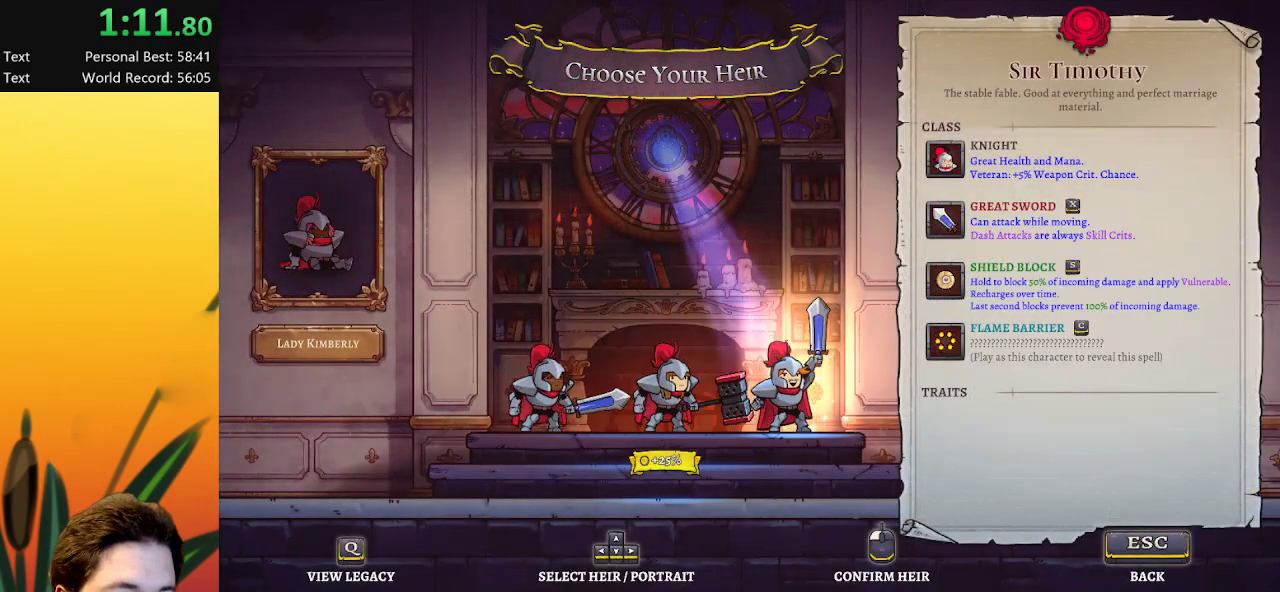
{"keys": [], "events": [[250, "left", "down"], [400, "left", "up"]]}
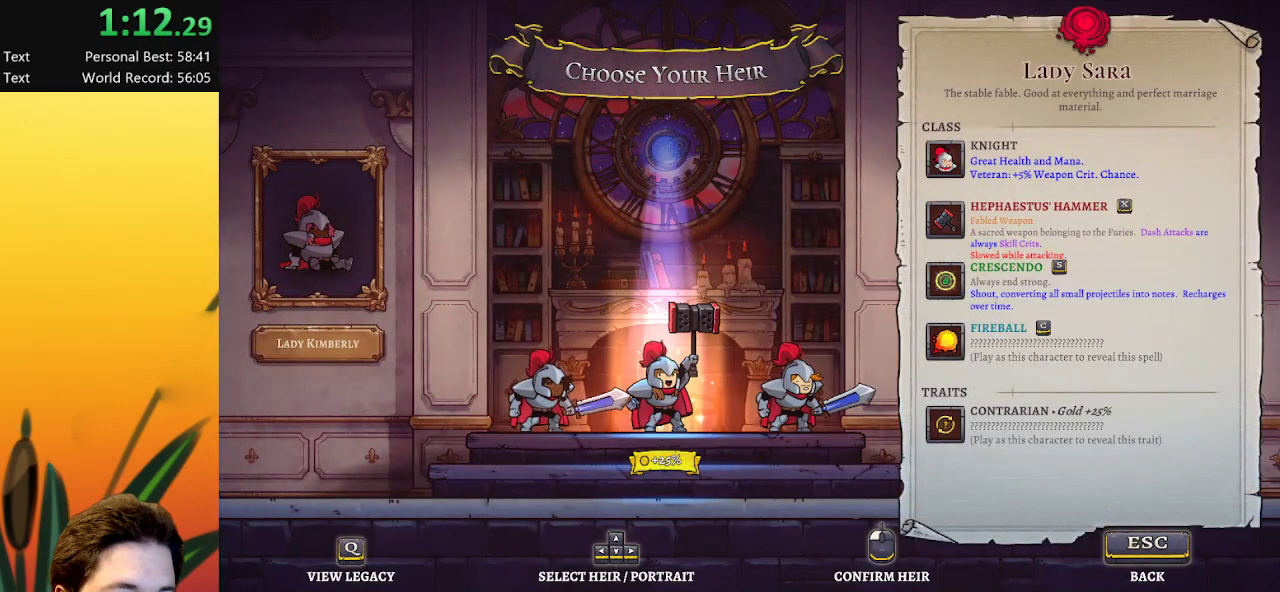
{"keys": [], "events": [[317, "right", "down"], [450, "right", "up"]]}
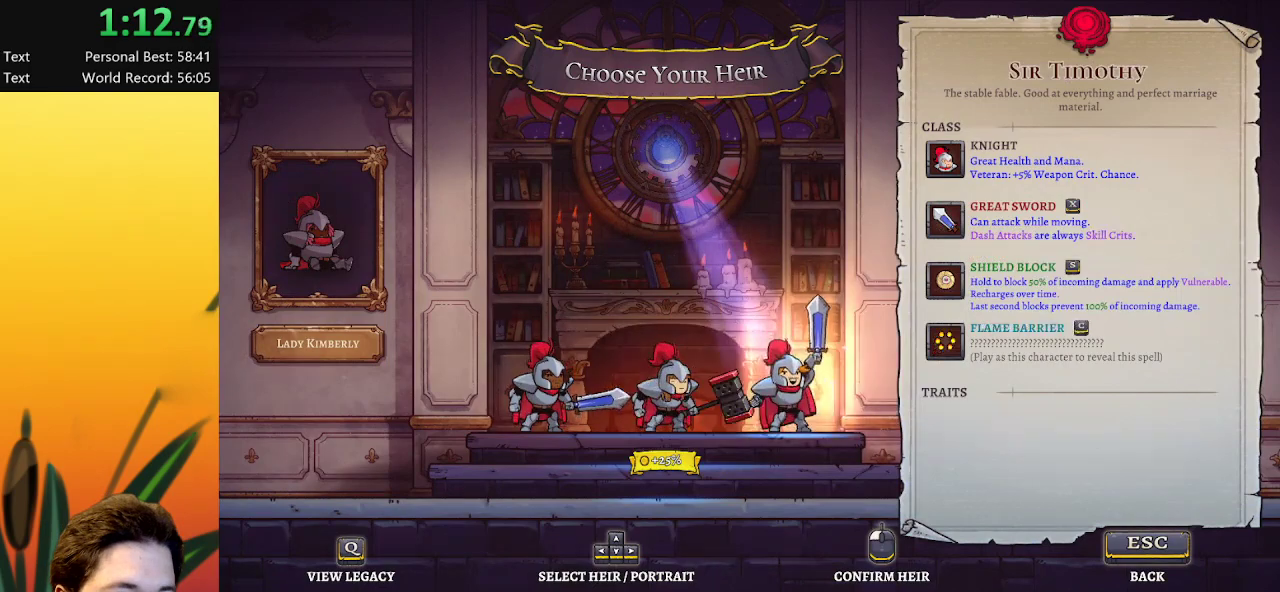
{"keys": [], "events": [[283, "left", "down"], [383, "left", "up"]]}